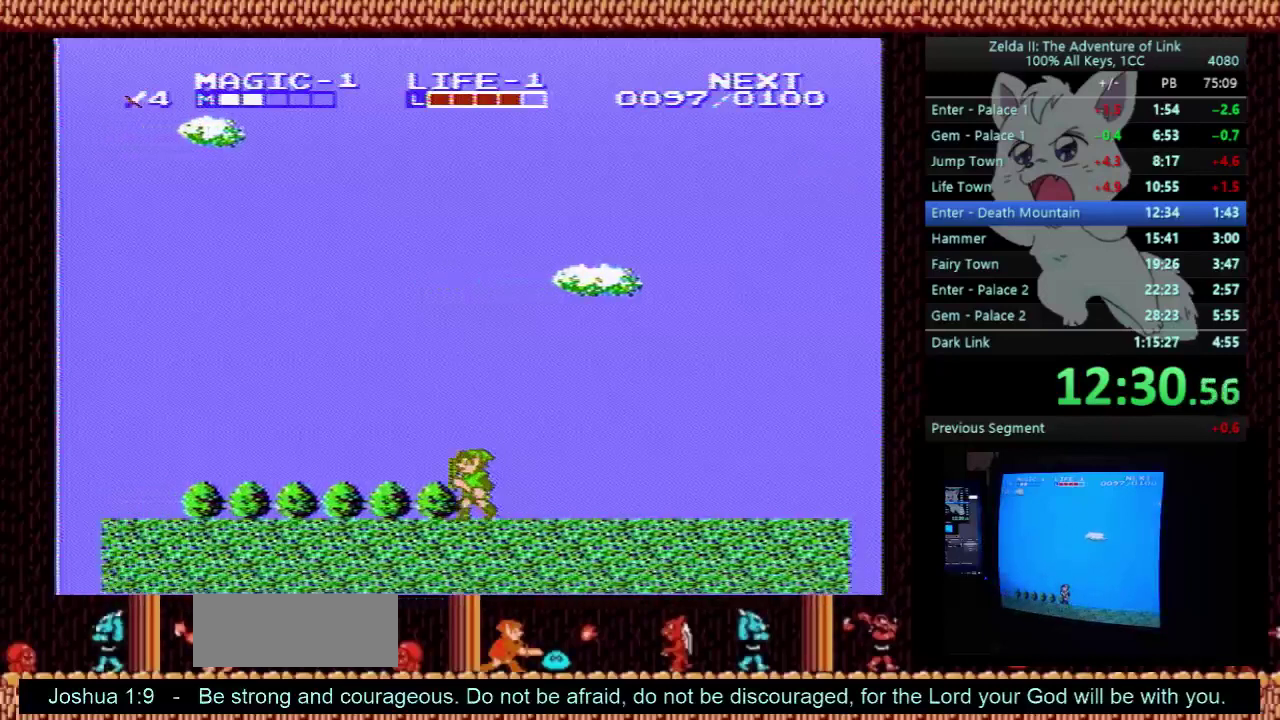
Gameplay with a controller (Nintendo layout); each line is a JSON object with the inputs held at the frame after it. "events" lists button and stick changes between this image and that frame as [ms after this image, input, new state], when the widget could be followed in between. Not read: L3 R3.
{"buttons": ["DPAD_LEFT"], "events": []}
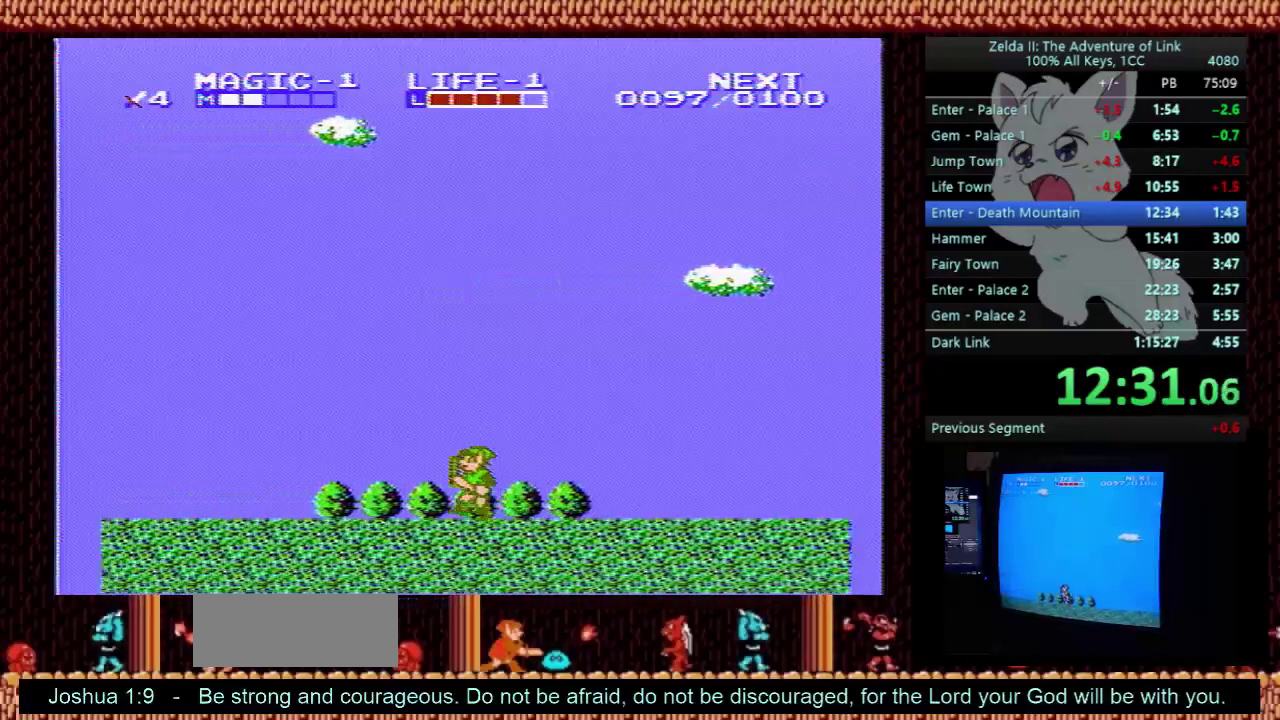
{"buttons": ["DPAD_LEFT"], "events": []}
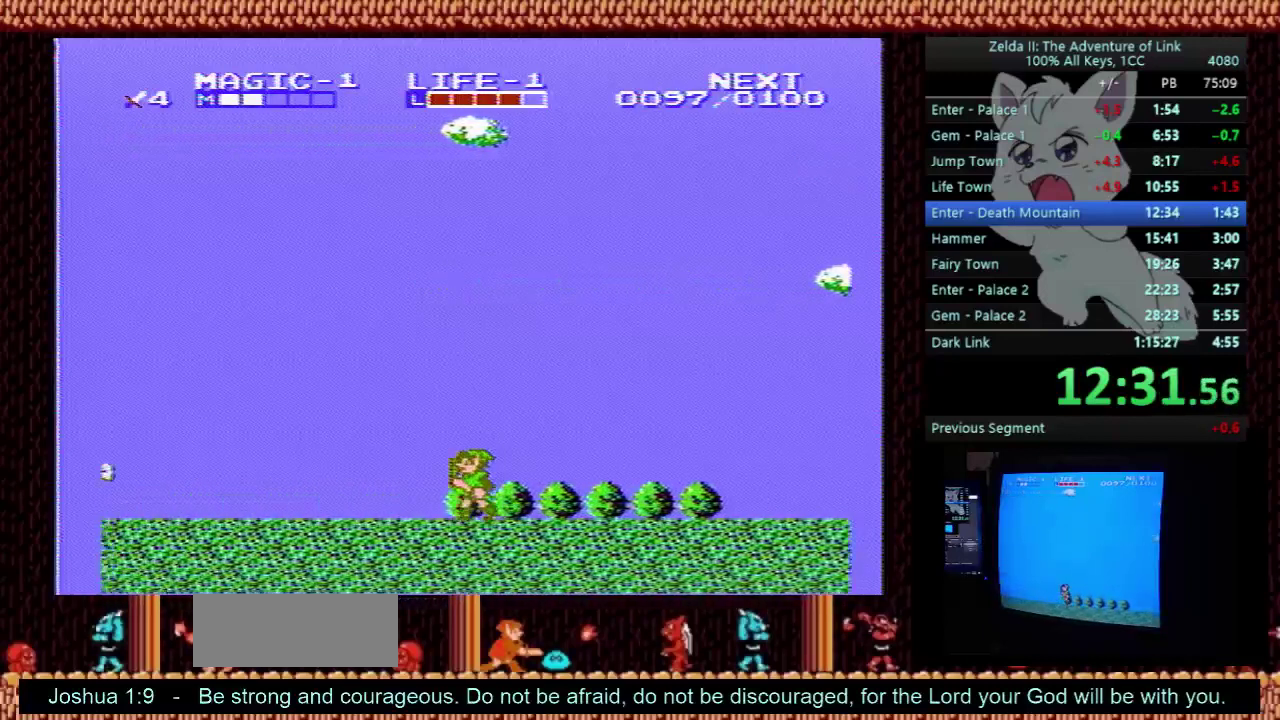
{"buttons": ["DPAD_LEFT"], "events": []}
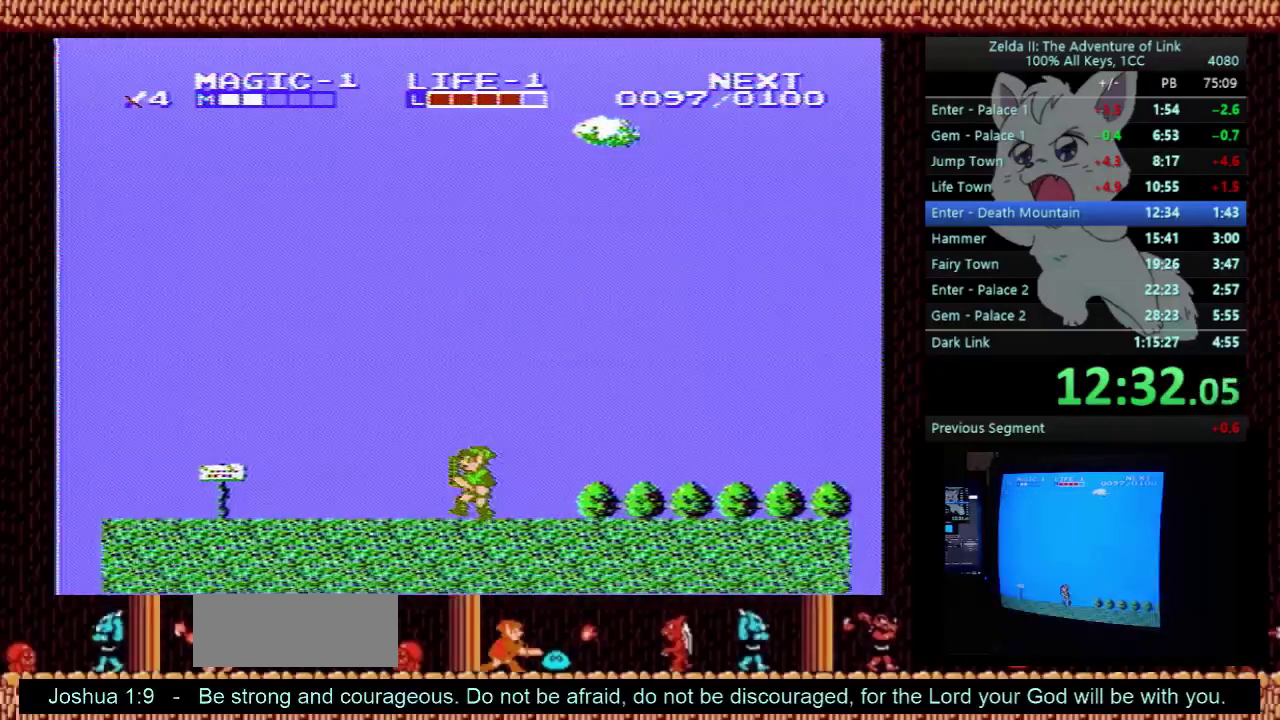
{"buttons": ["DPAD_LEFT"], "events": []}
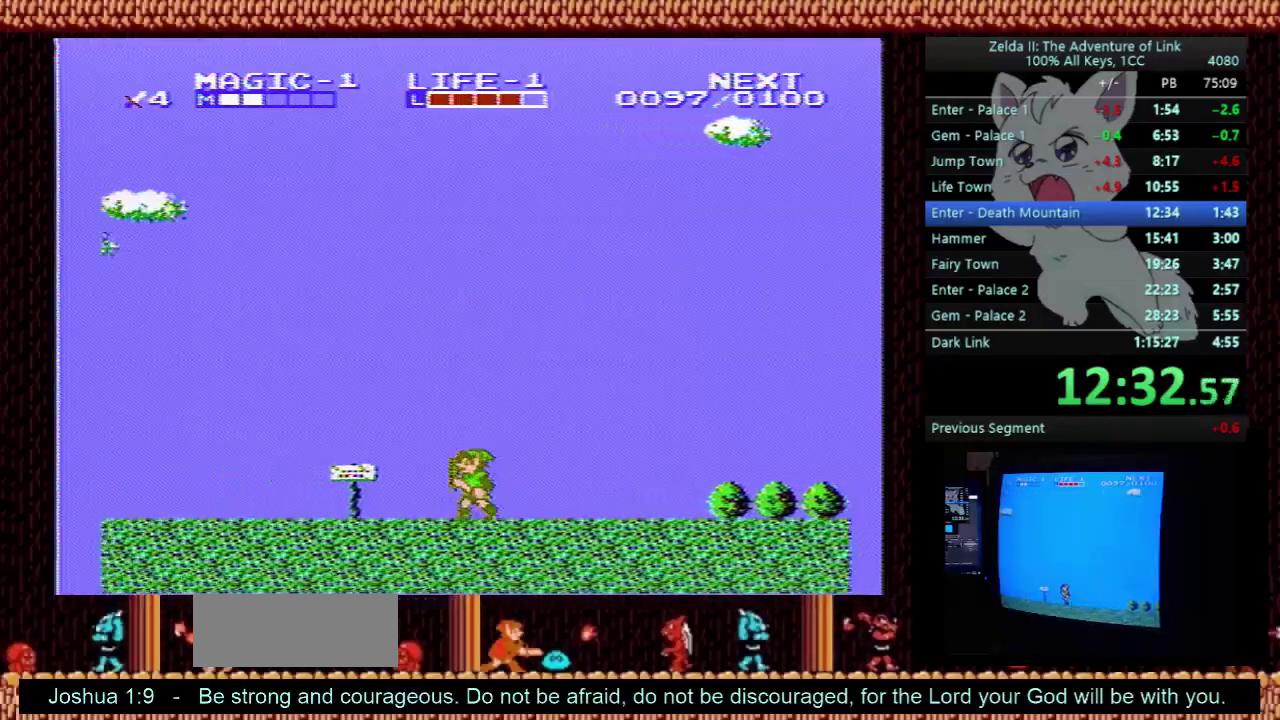
{"buttons": ["DPAD_LEFT"], "events": []}
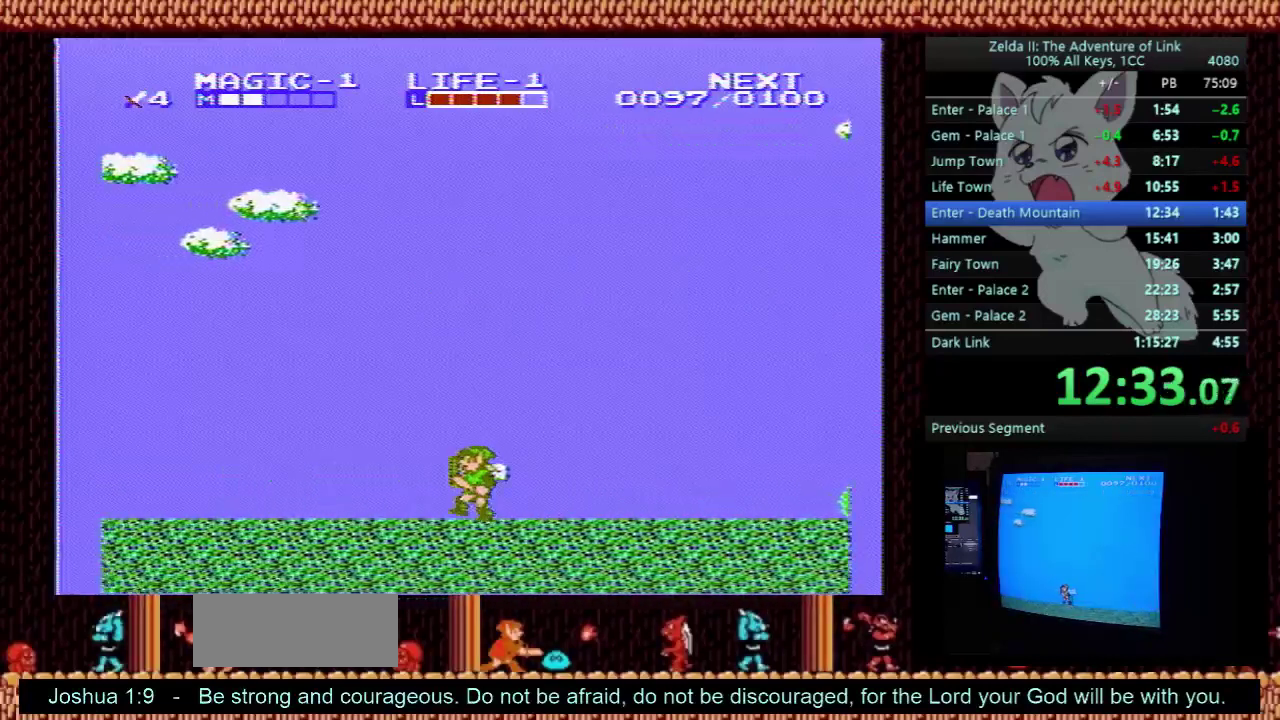
{"buttons": ["DPAD_LEFT"], "events": []}
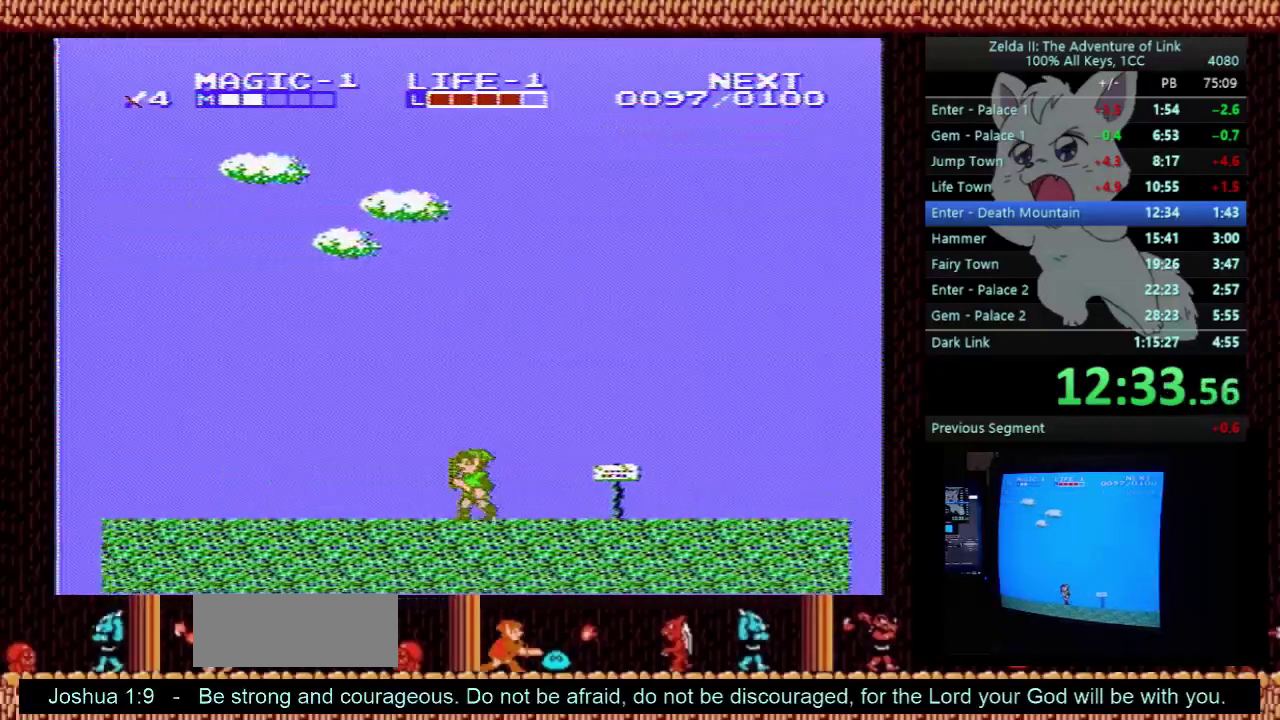
{"buttons": ["DPAD_LEFT"], "events": []}
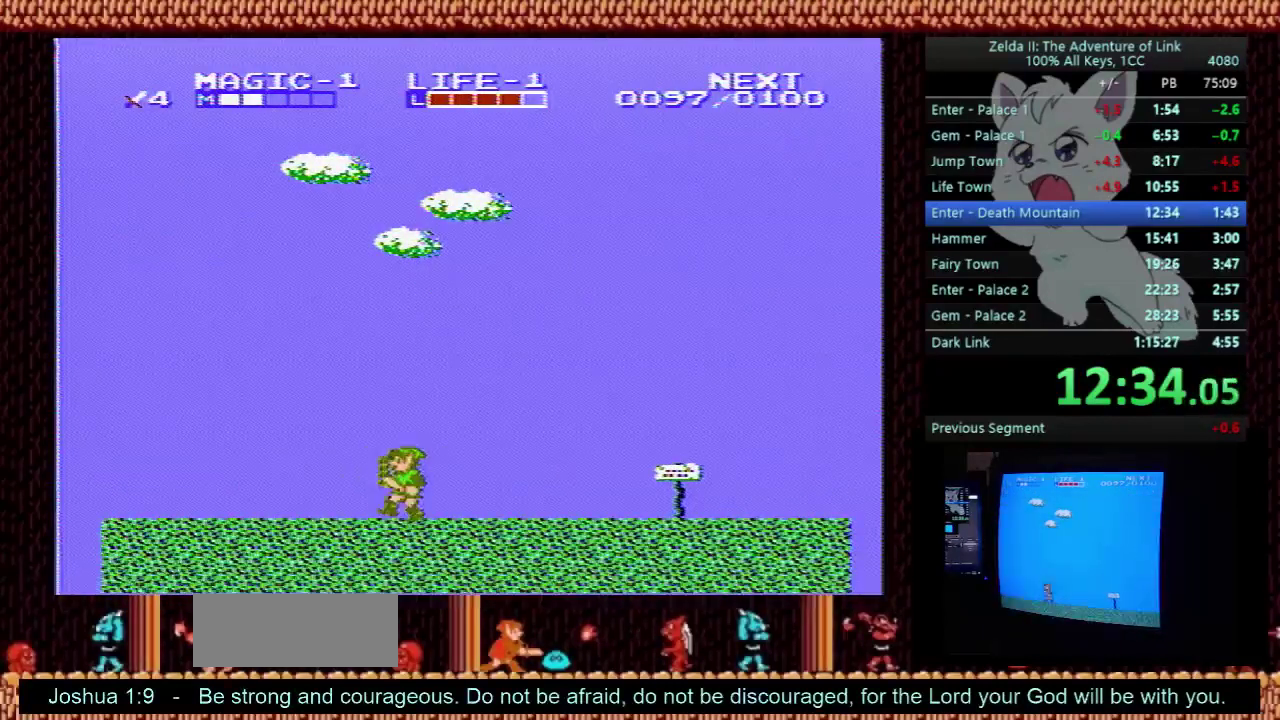
{"buttons": ["DPAD_LEFT"], "events": []}
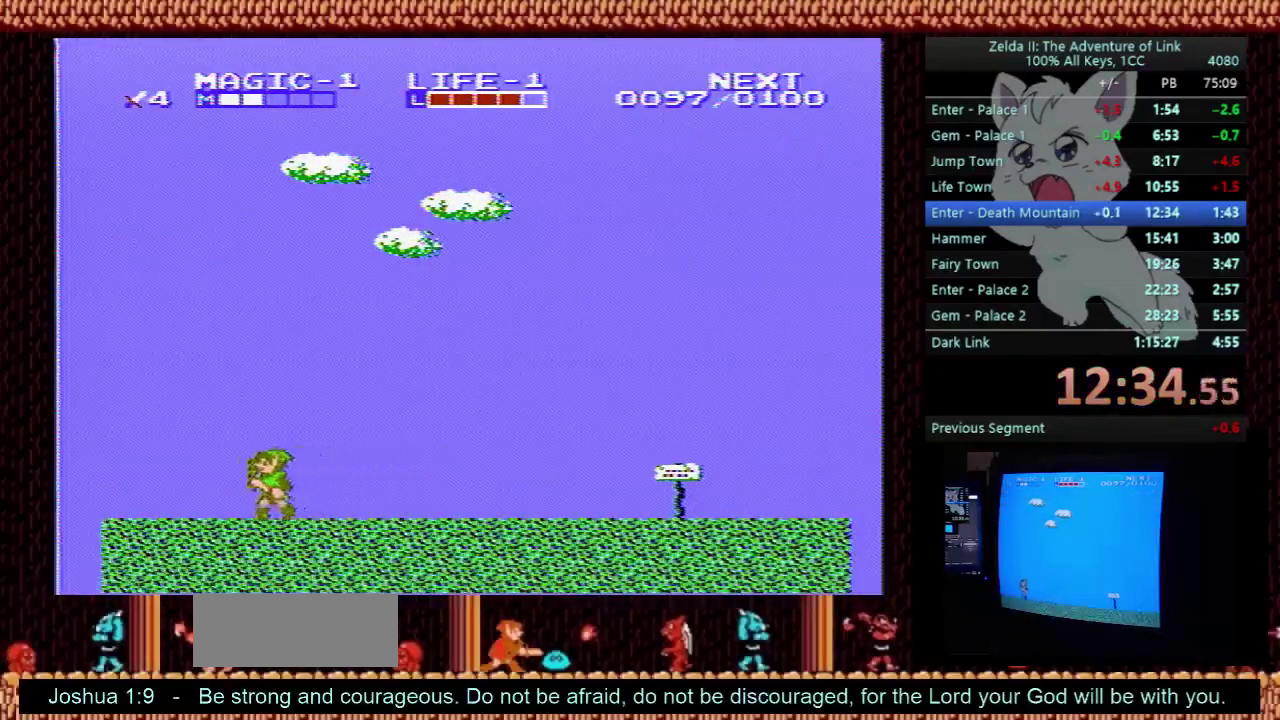
{"buttons": ["DPAD_LEFT"], "events": []}
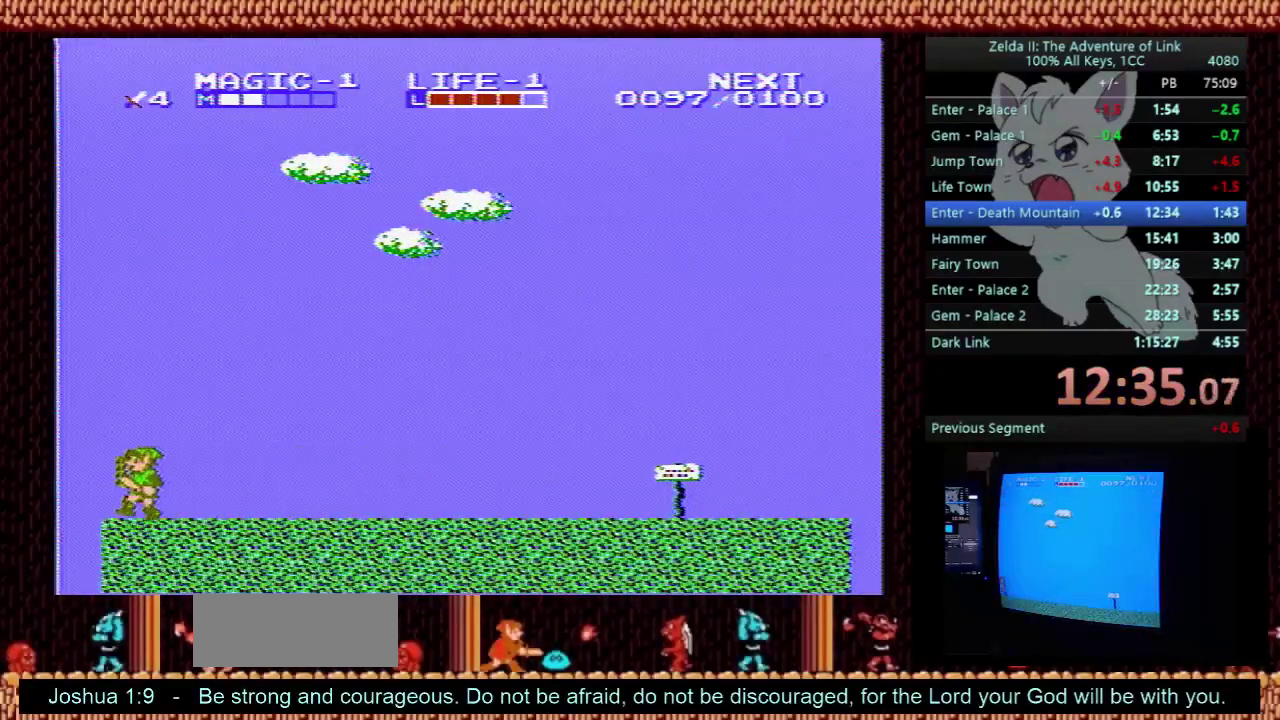
{"buttons": ["DPAD_LEFT"], "events": []}
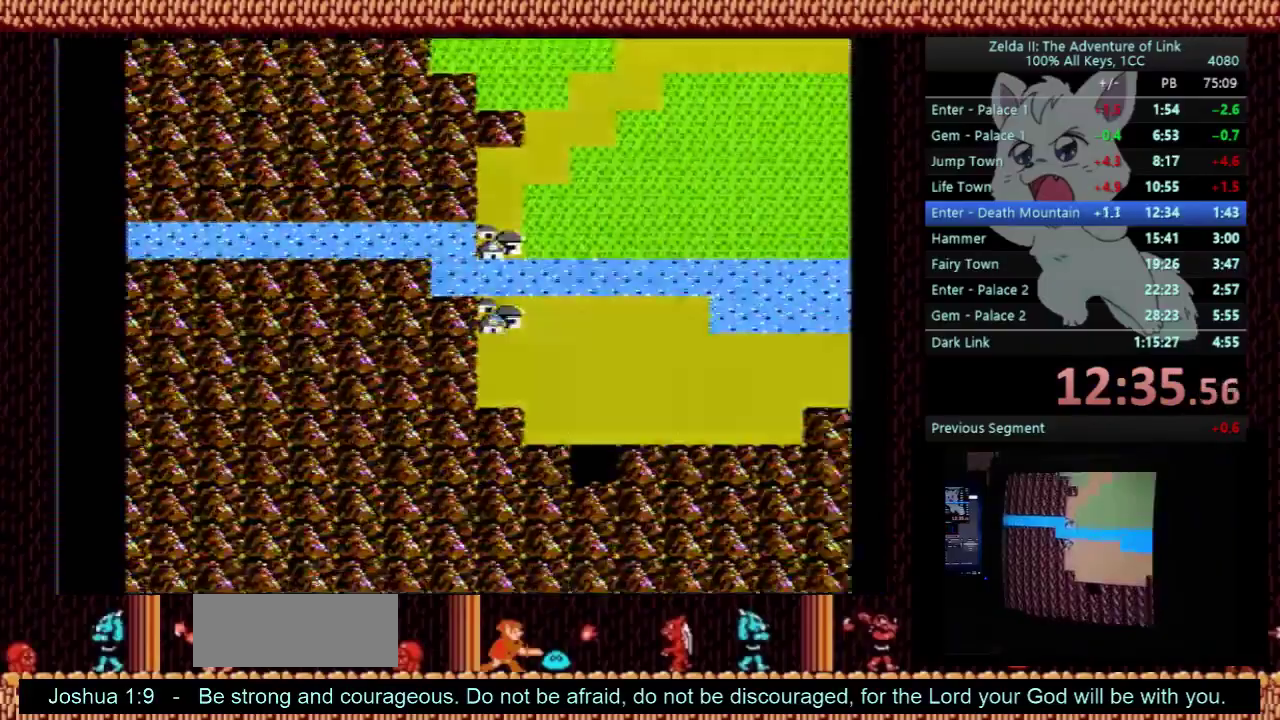
{"buttons": ["DPAD_RIGHT"], "events": [[33, "DPAD_DOWN", "down"], [33, "DPAD_LEFT", "up"], [467, "DPAD_RIGHT", "down"], [500, "DPAD_DOWN", "up"]]}
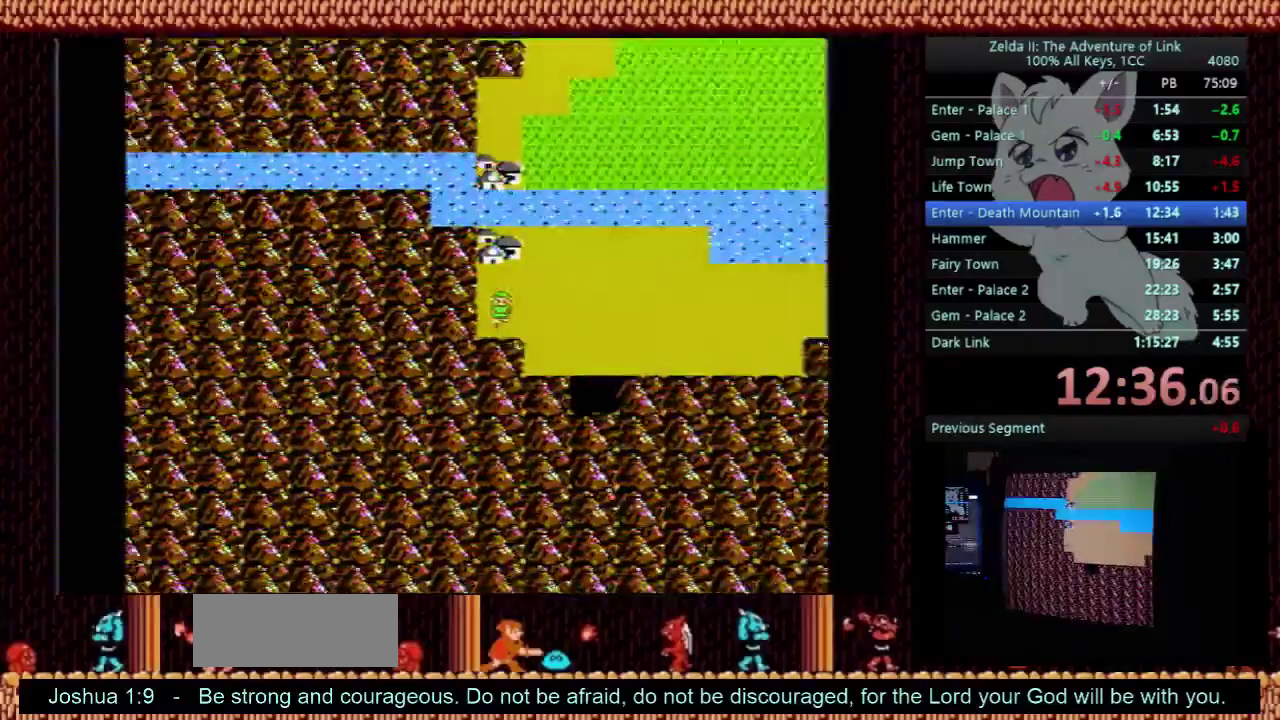
{"buttons": ["DPAD_DOWN"], "events": [[467, "DPAD_RIGHT", "up"], [500, "DPAD_DOWN", "down"]]}
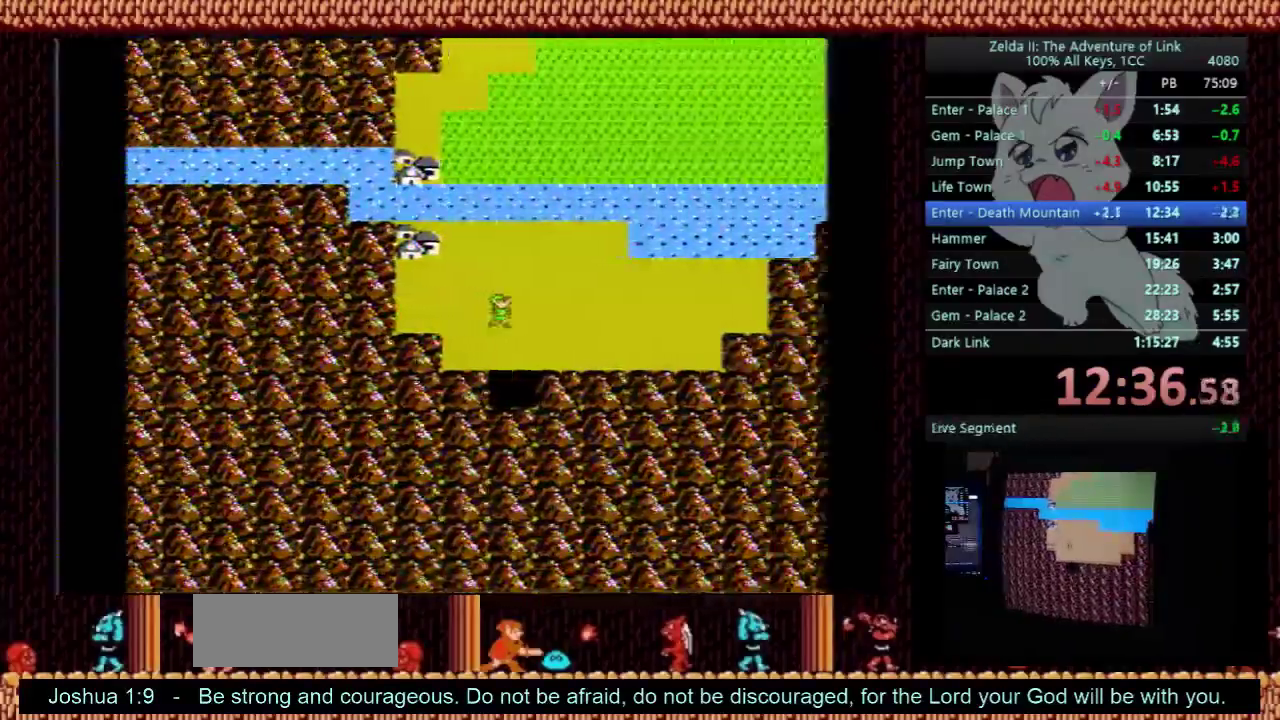
{"buttons": ["DPAD_DOWN"], "events": []}
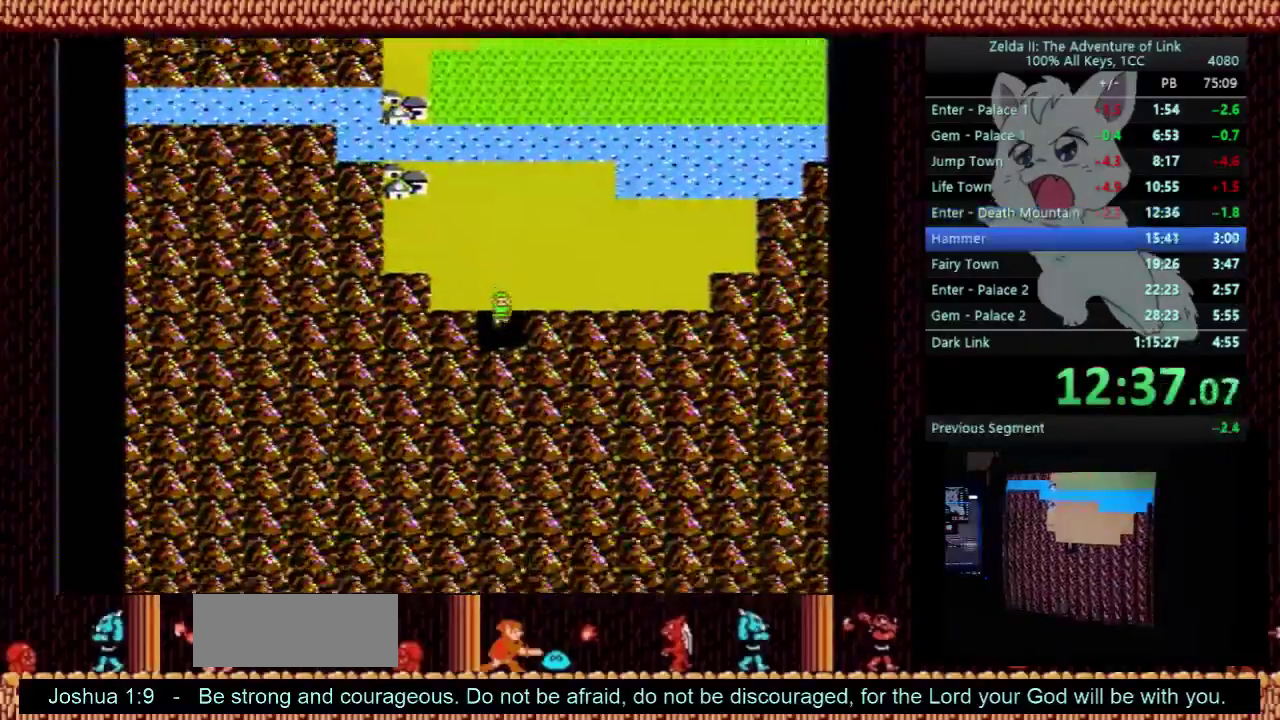
{"buttons": ["DPAD_DOWN"], "events": []}
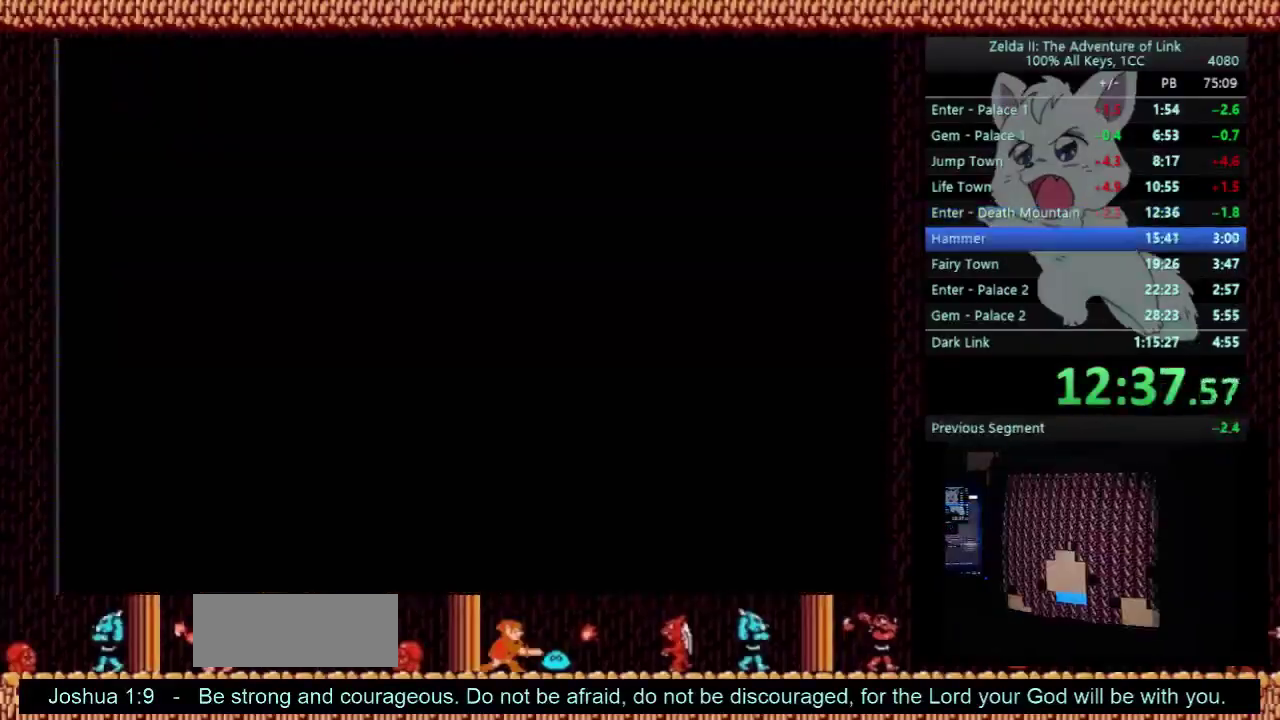
{"buttons": ["DPAD_DOWN"], "events": []}
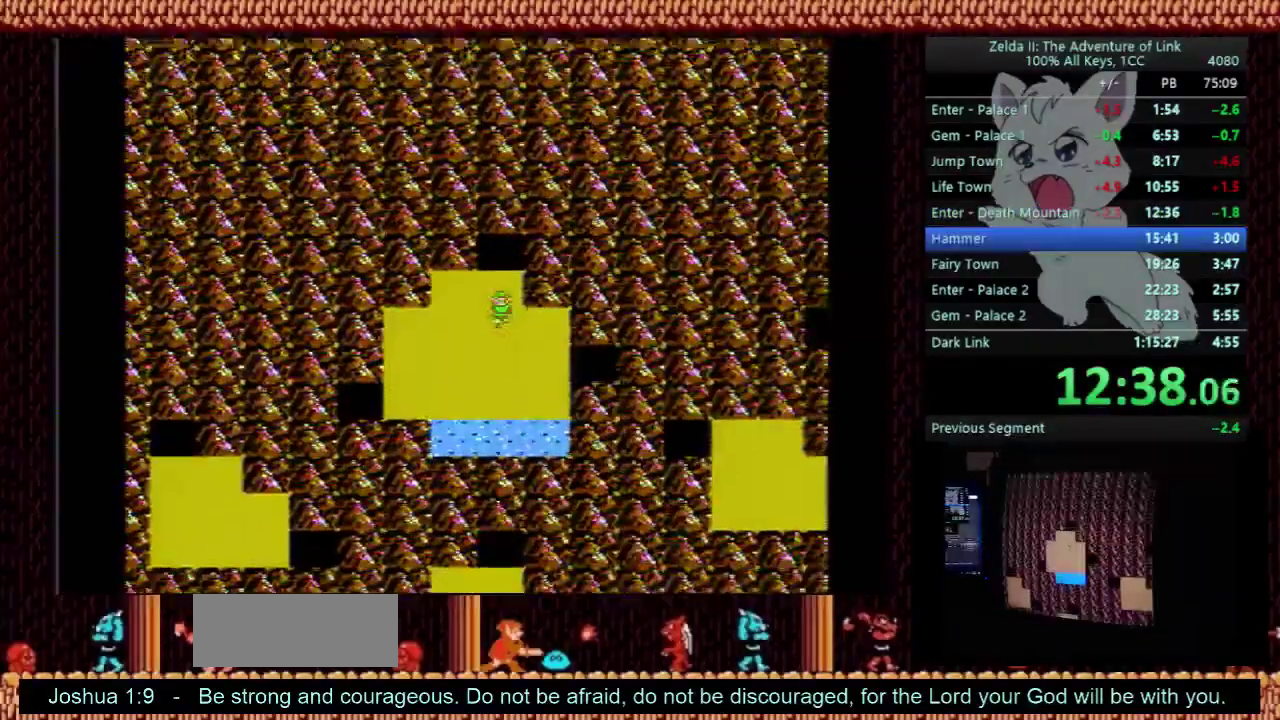
{"buttons": ["DPAD_RIGHT"], "events": [[300, "DPAD_DOWN", "up"], [300, "DPAD_RIGHT", "down"]]}
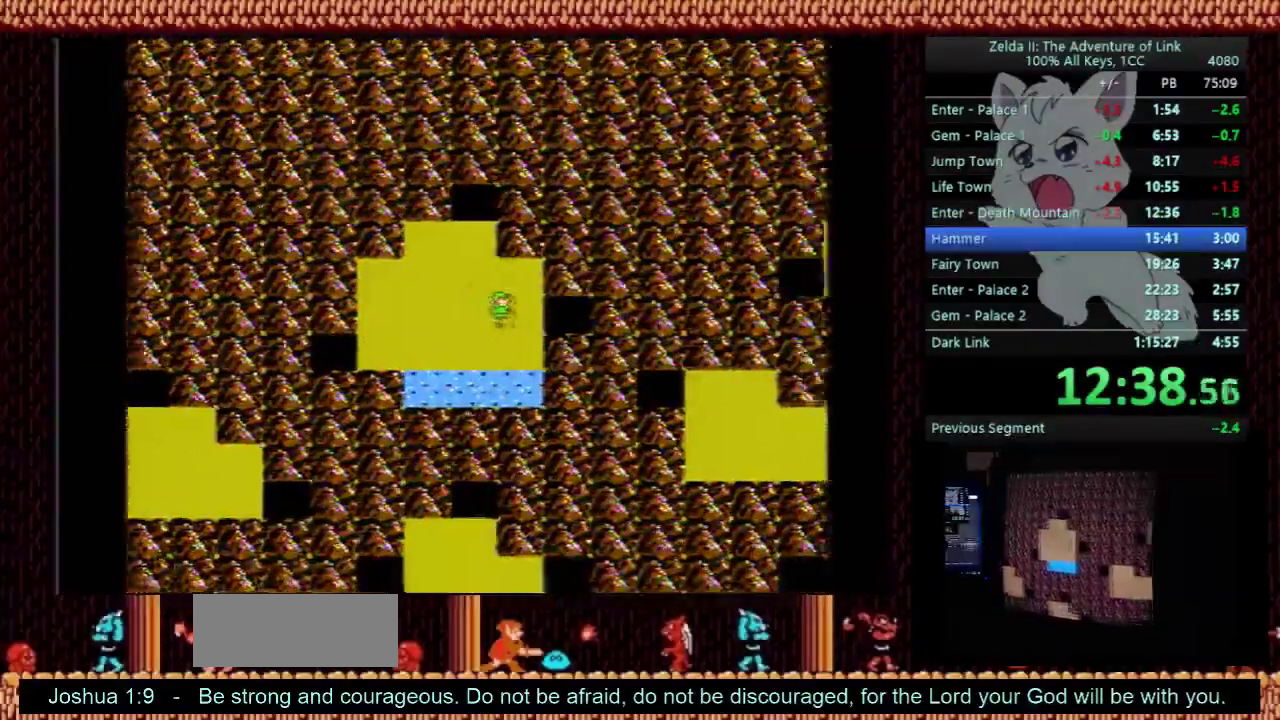
{"buttons": [], "events": [[500, "DPAD_RIGHT", "up"]]}
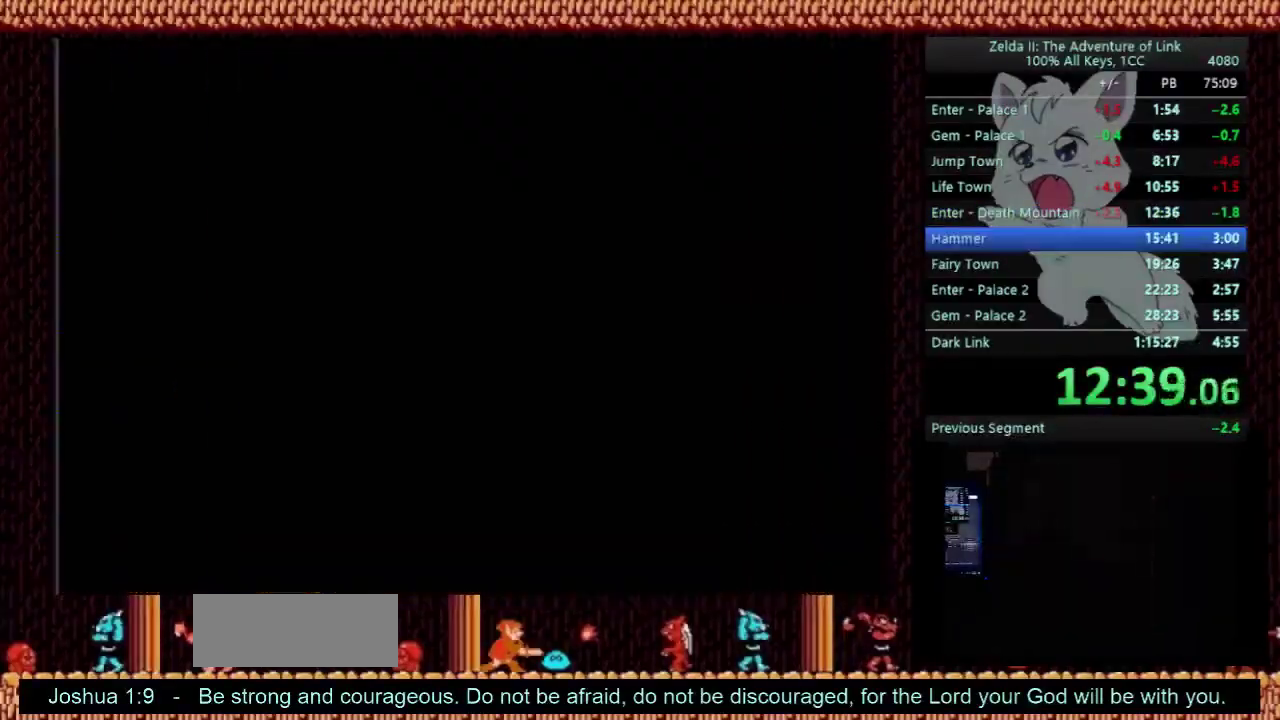
{"buttons": ["DPAD_RIGHT"], "events": [[33, "DPAD_RIGHT", "down"]]}
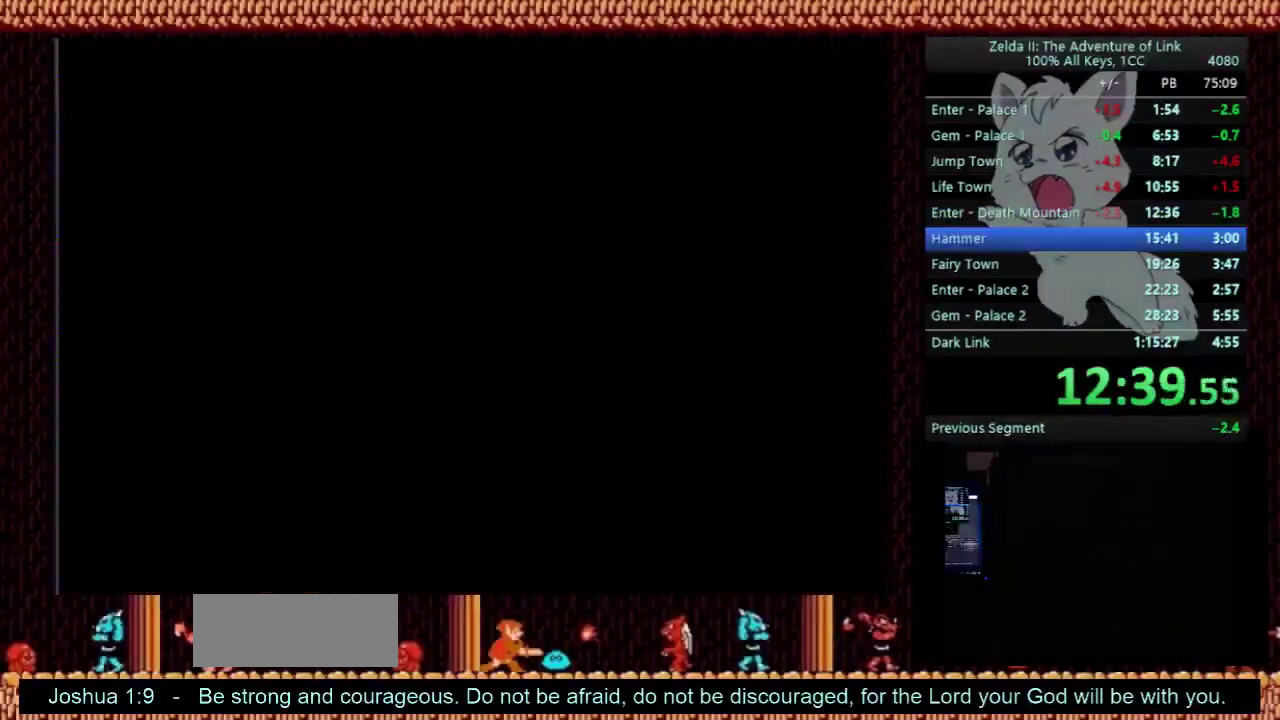
{"buttons": ["DPAD_RIGHT"], "events": []}
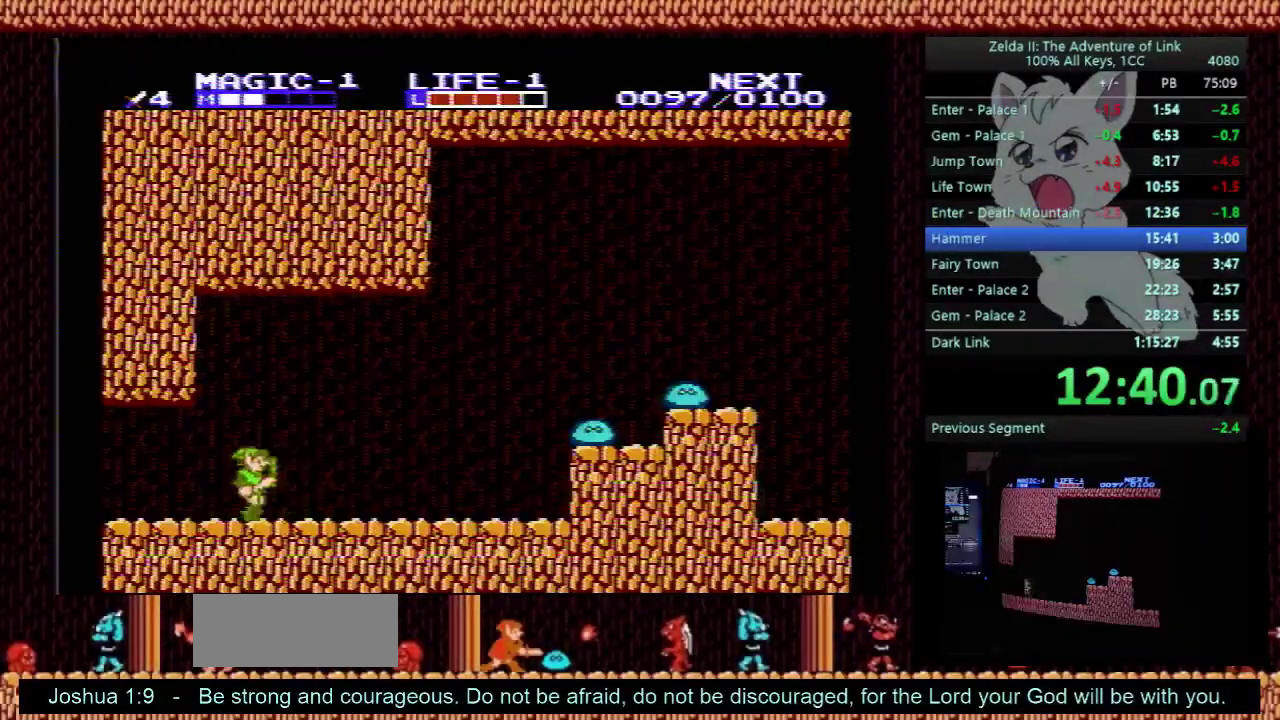
{"buttons": ["DPAD_RIGHT"], "events": []}
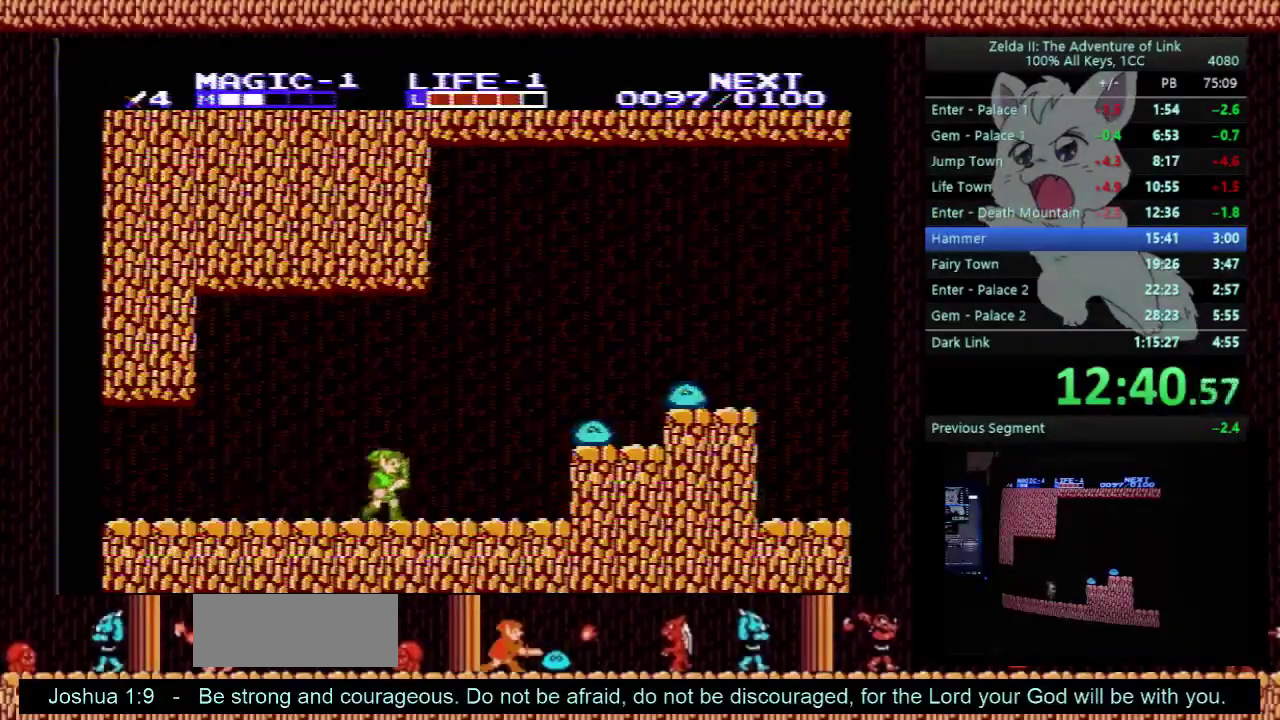
{"buttons": ["A", "B", "DPAD_RIGHT"], "events": [[300, "A", "down"], [333, "DPAD_DOWN", "down"], [367, "B", "down"], [467, "DPAD_DOWN", "up"]]}
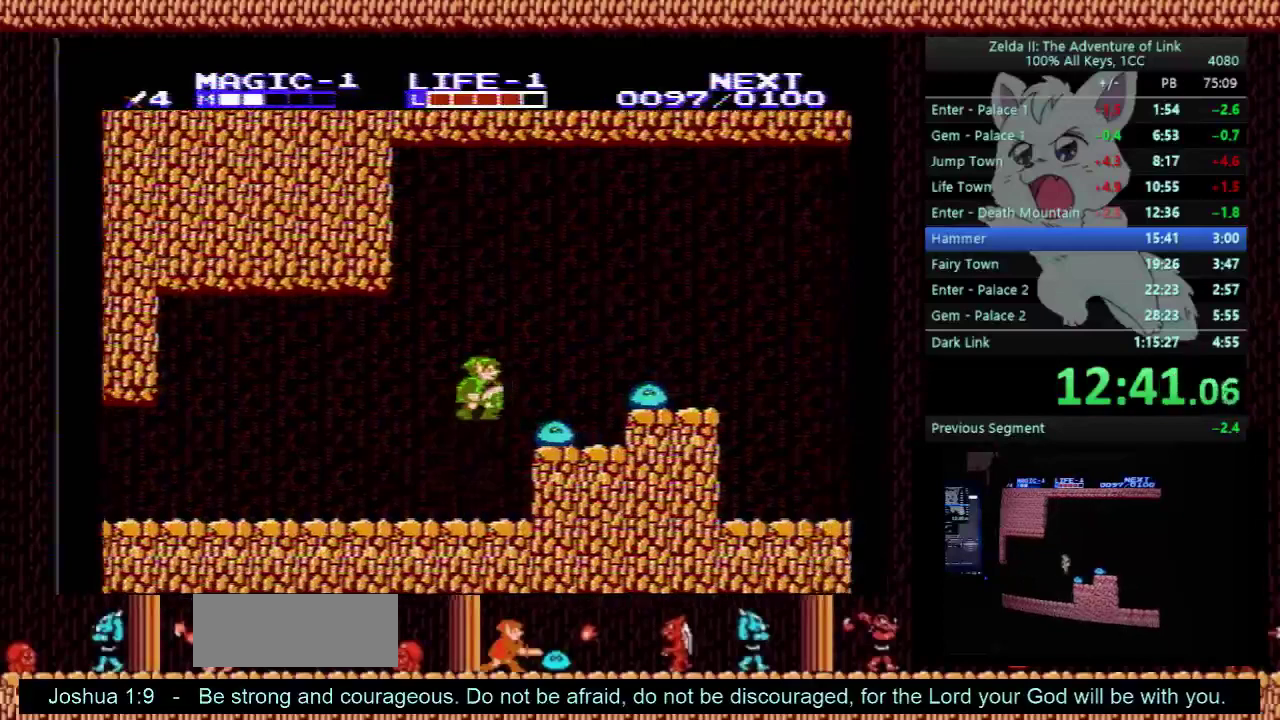
{"buttons": [], "events": [[133, "A", "up"], [133, "B", "up"], [200, "DPAD_DOWN", "down"], [200, "DPAD_RIGHT", "up"], [300, "A", "down"], [333, "B", "down"], [367, "DPAD_RIGHT", "down"], [400, "A", "up"], [400, "DPAD_DOWN", "up"], [433, "DPAD_RIGHT", "up"], [500, "B", "up"]]}
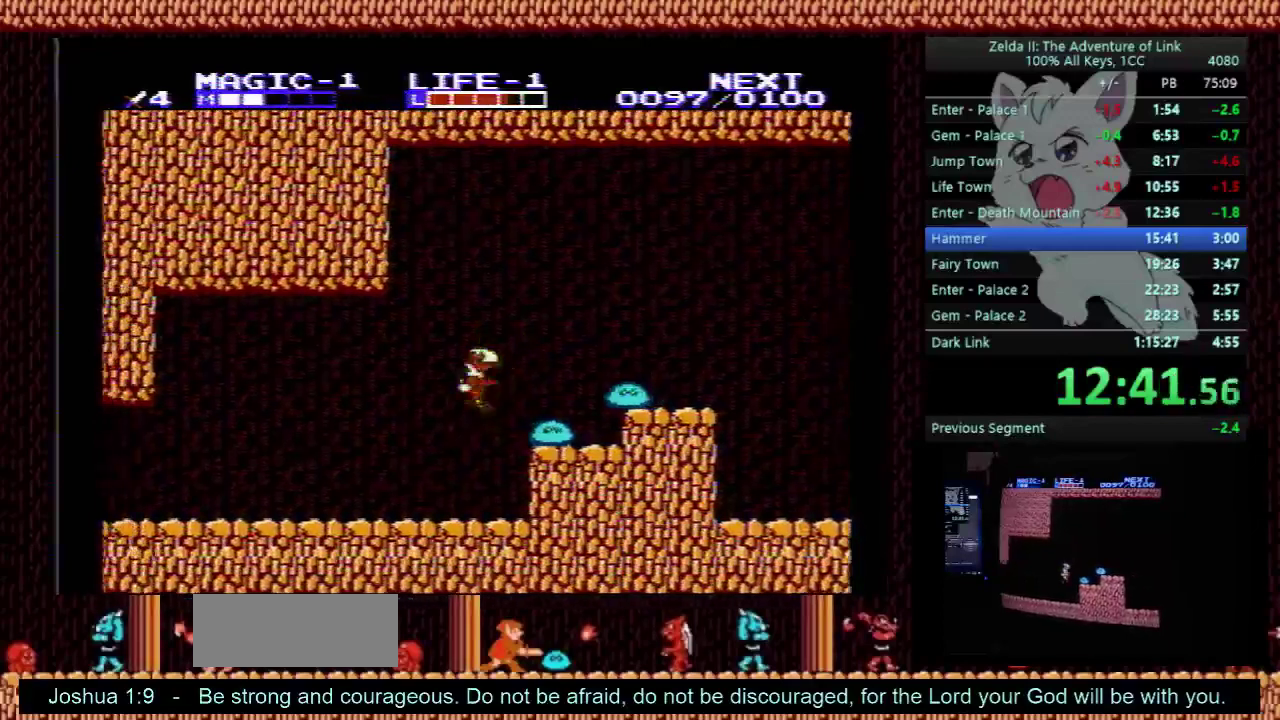
{"buttons": ["A", "DPAD_DOWN", "DPAD_RIGHT"], "events": [[67, "DPAD_RIGHT", "down"], [433, "A", "down"], [467, "DPAD_DOWN", "down"]]}
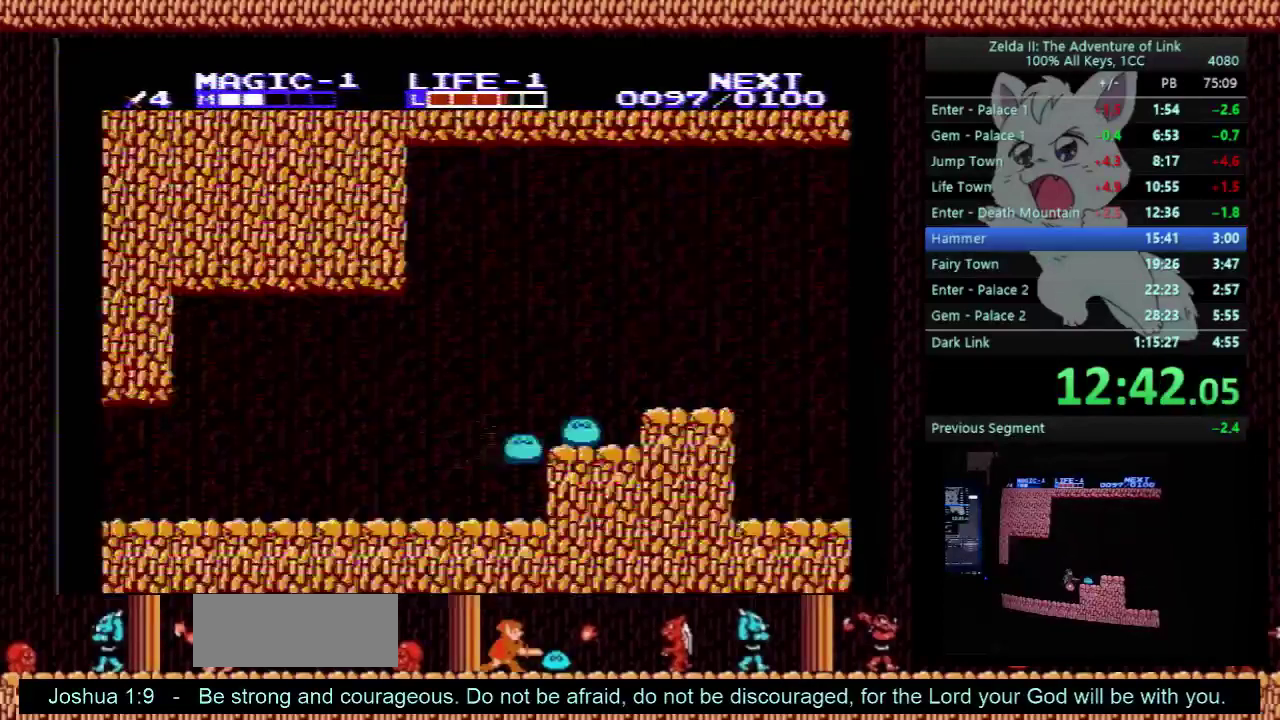
{"buttons": ["DPAD_RIGHT"], "events": [[33, "B", "down"], [133, "DPAD_DOWN", "up"], [233, "B", "up"], [300, "A", "up"], [300, "B", "down"], [300, "DPAD_DOWN", "down"], [433, "DPAD_DOWN", "up"], [467, "B", "up"]]}
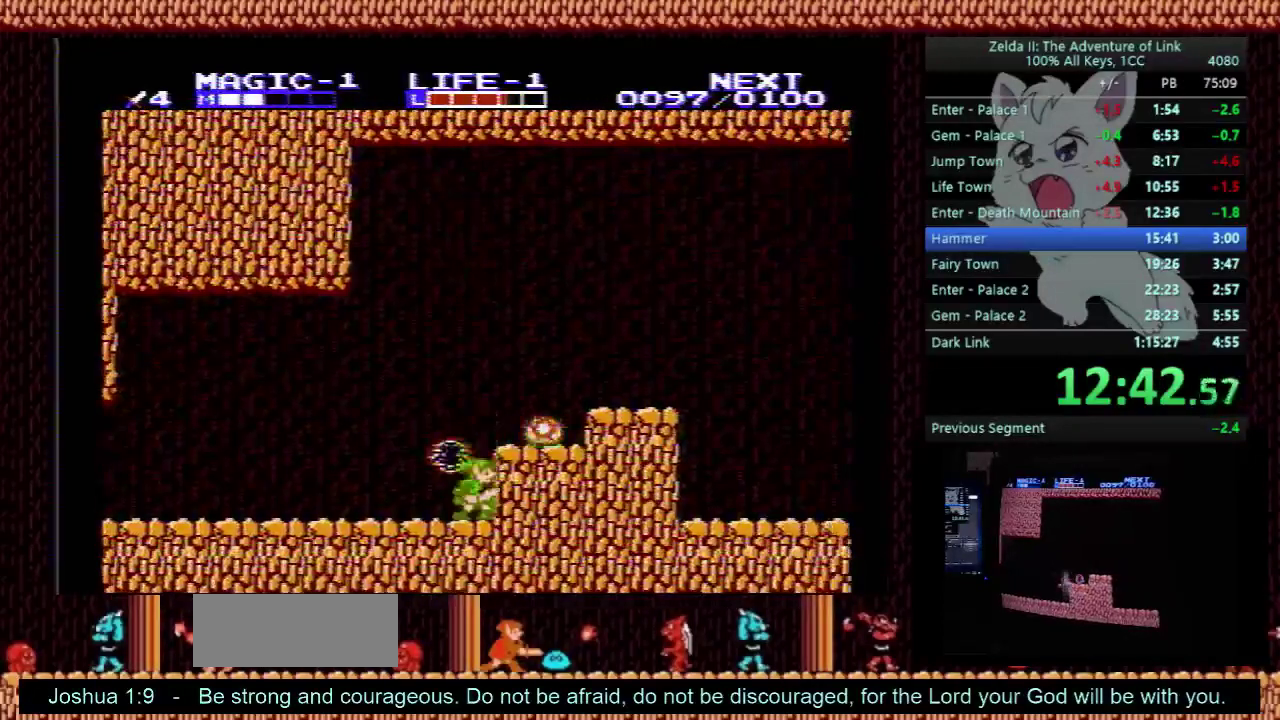
{"buttons": ["A", "DPAD_RIGHT"], "events": [[33, "A", "down"], [267, "A", "up"], [433, "A", "down"]]}
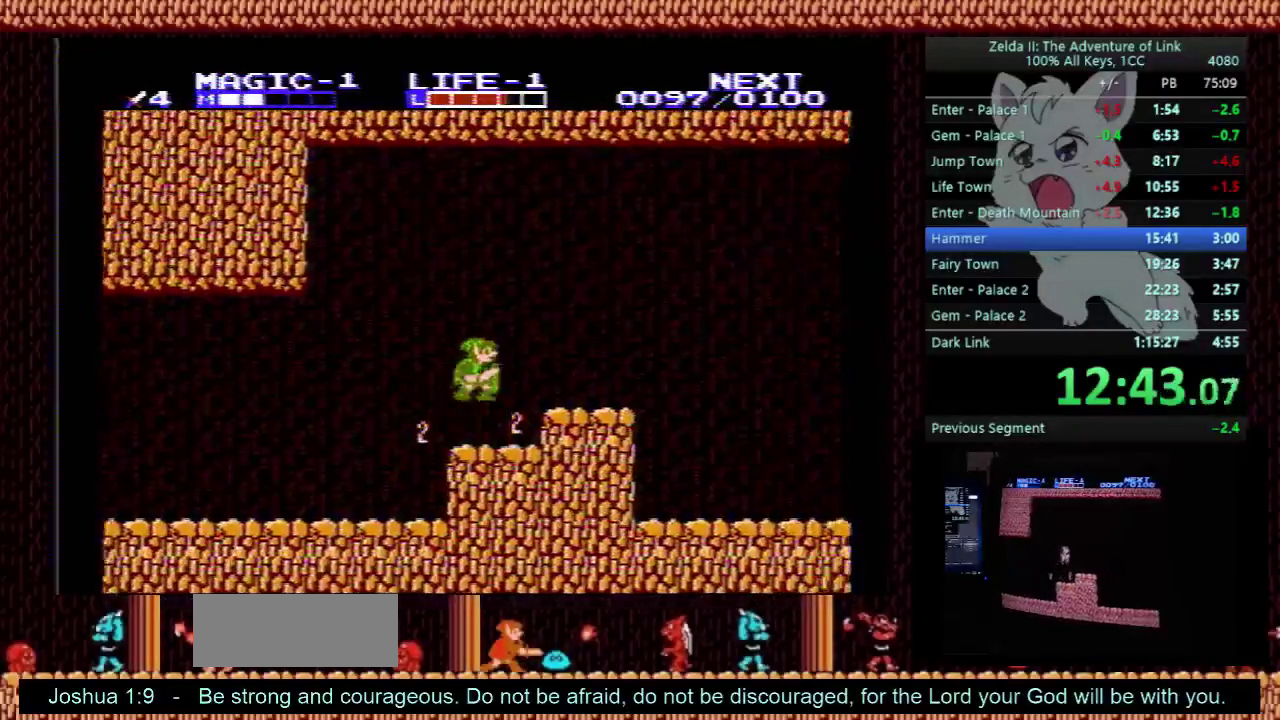
{"buttons": ["DPAD_RIGHT"], "events": [[267, "A", "up"]]}
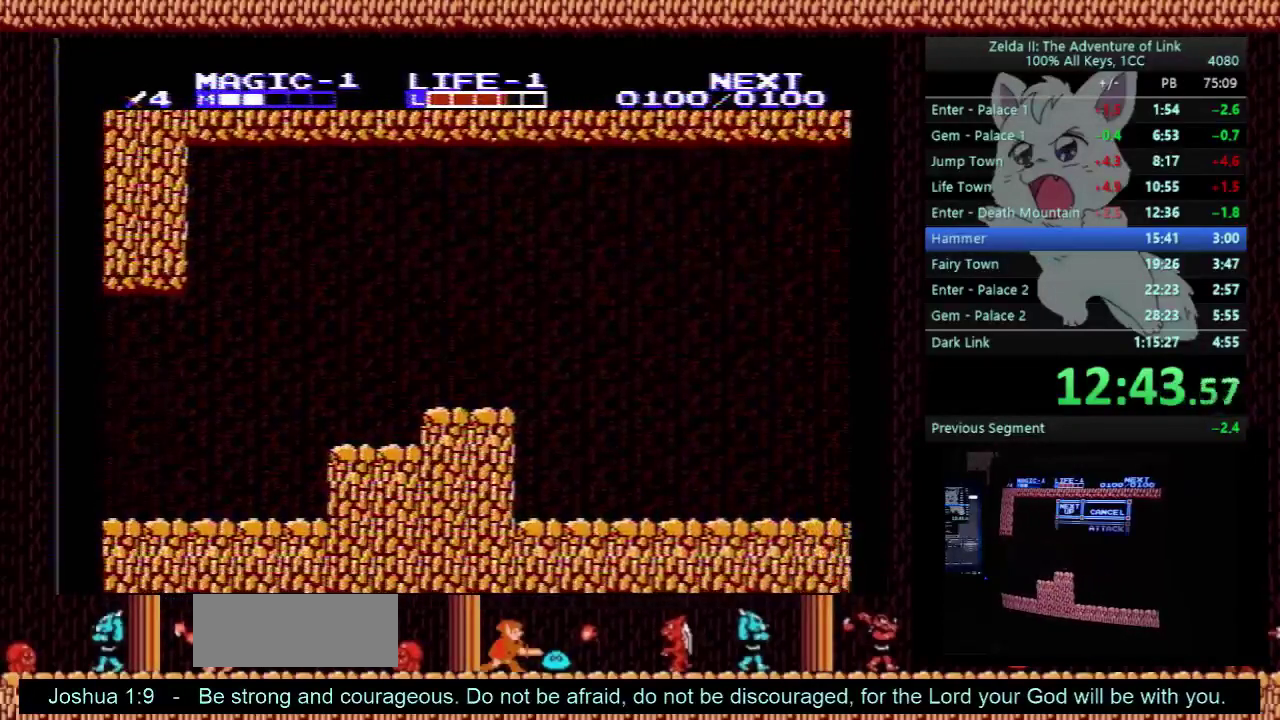
{"buttons": [], "events": [[233, "DPAD_RIGHT", "up"]]}
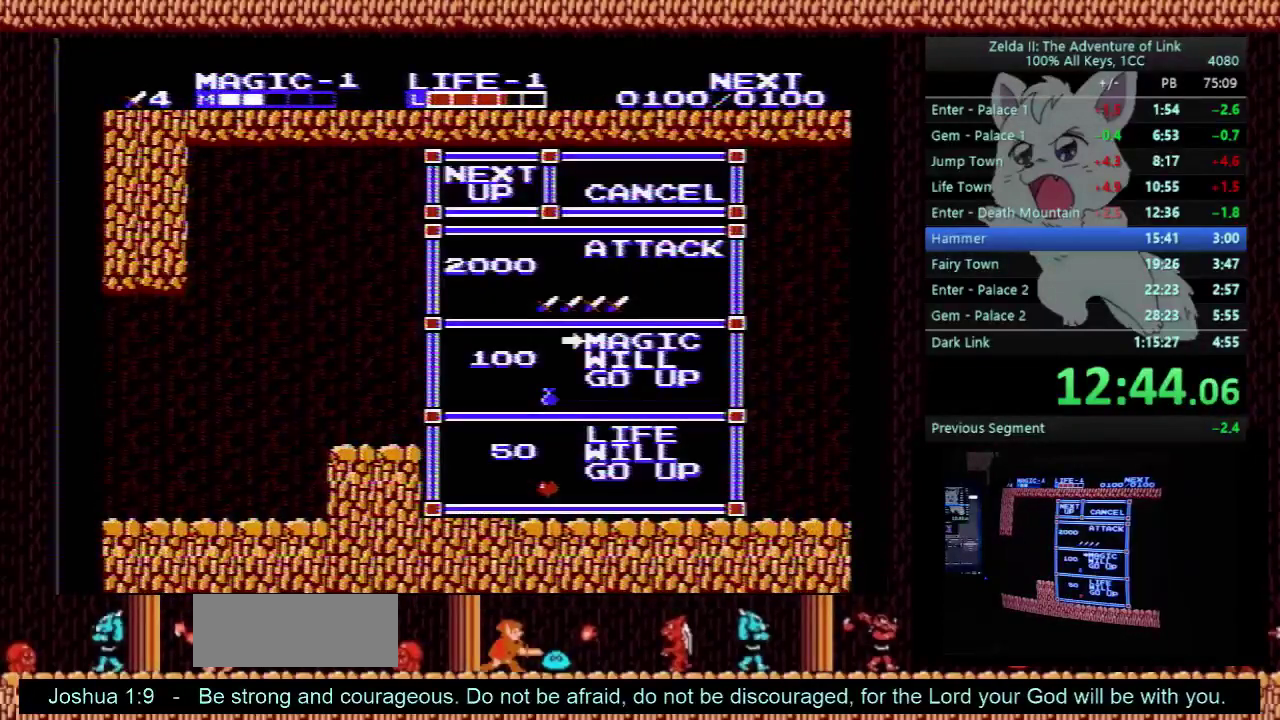
{"buttons": ["START"], "events": [[133, "DPAD_RIGHT", "down"], [167, "DPAD_DOWN", "down"], [200, "DPAD_RIGHT", "up"], [300, "DPAD_DOWN", "up"], [400, "START", "down"]]}
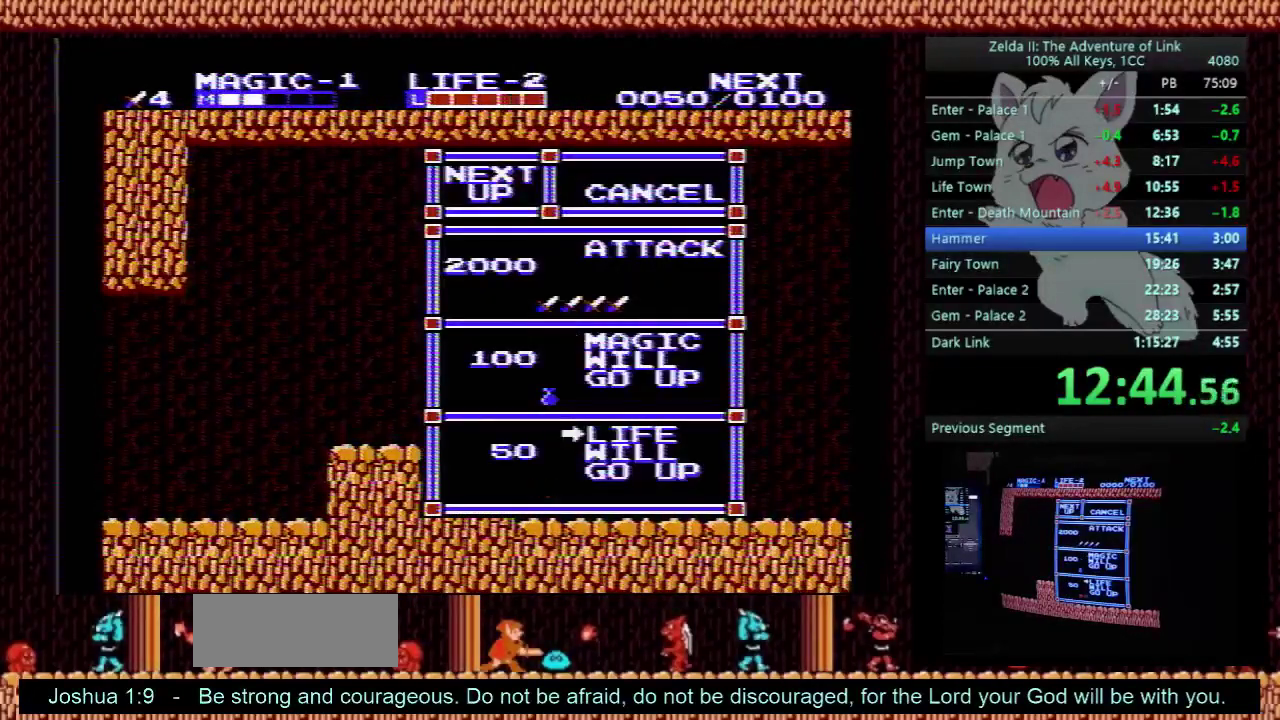
{"buttons": ["DPAD_RIGHT"], "events": [[33, "DPAD_RIGHT", "down"], [33, "START", "up"]]}
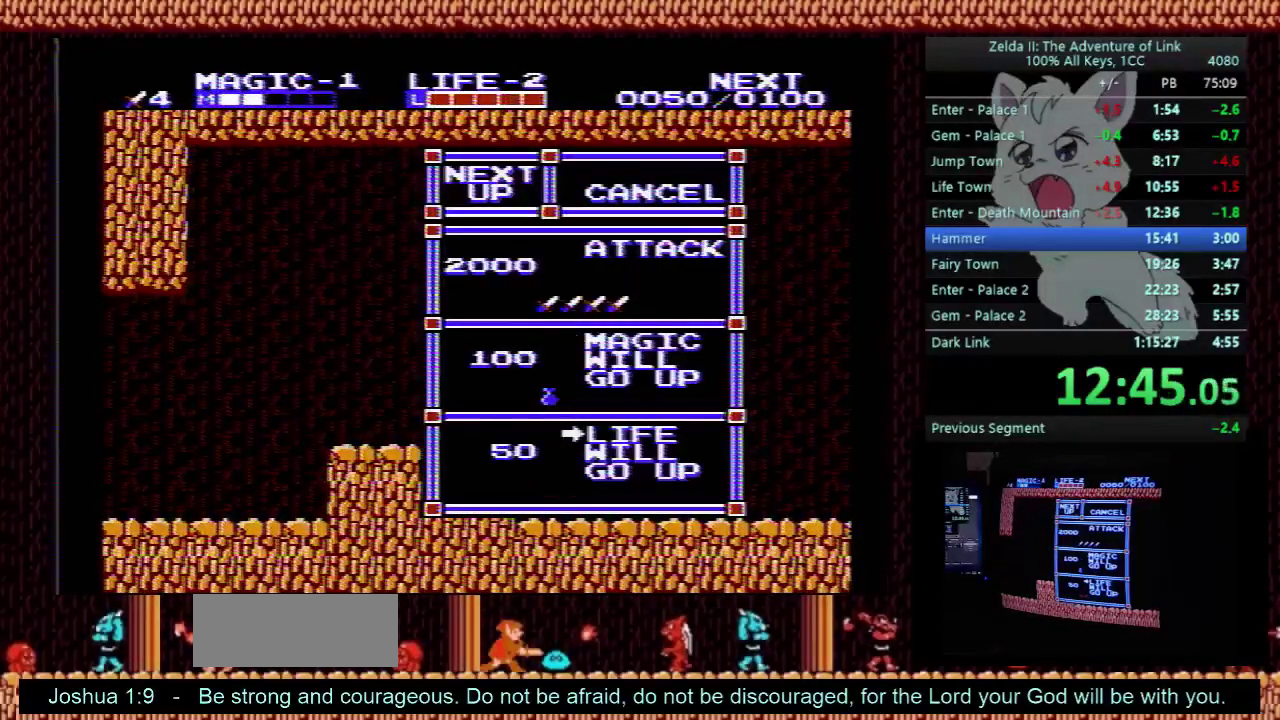
{"buttons": ["DPAD_RIGHT"], "events": []}
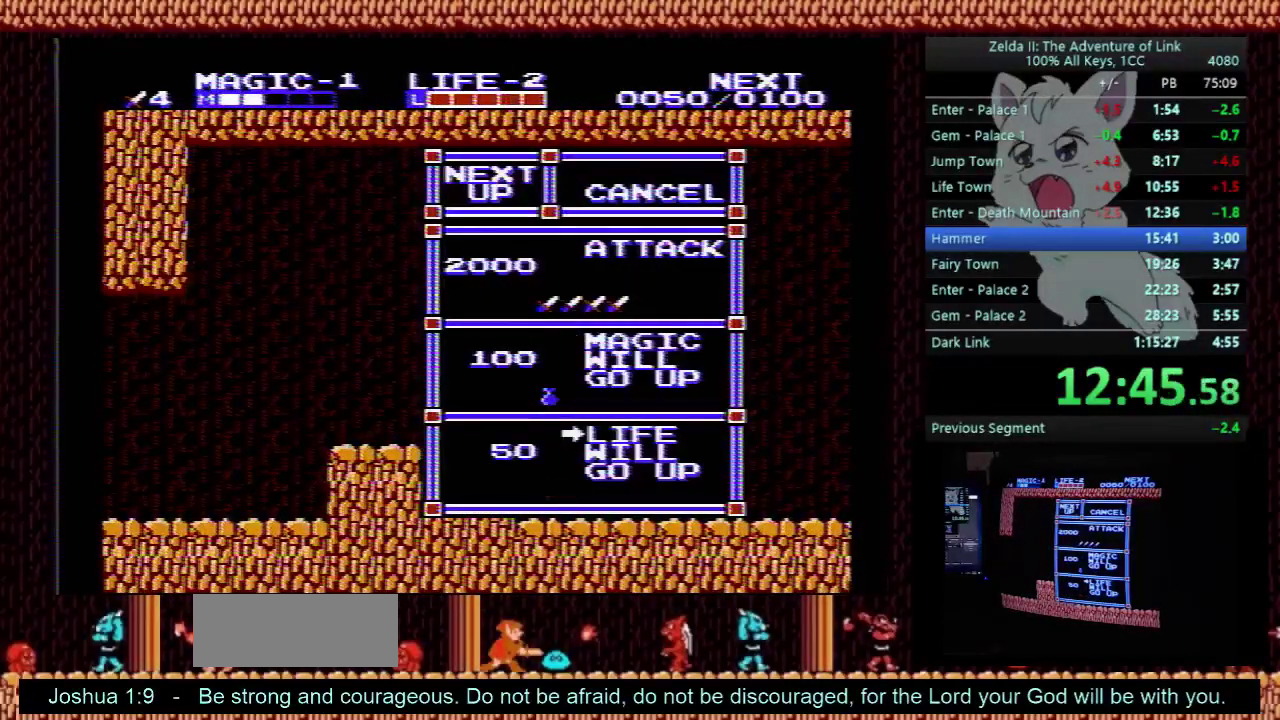
{"buttons": ["DPAD_RIGHT"], "events": []}